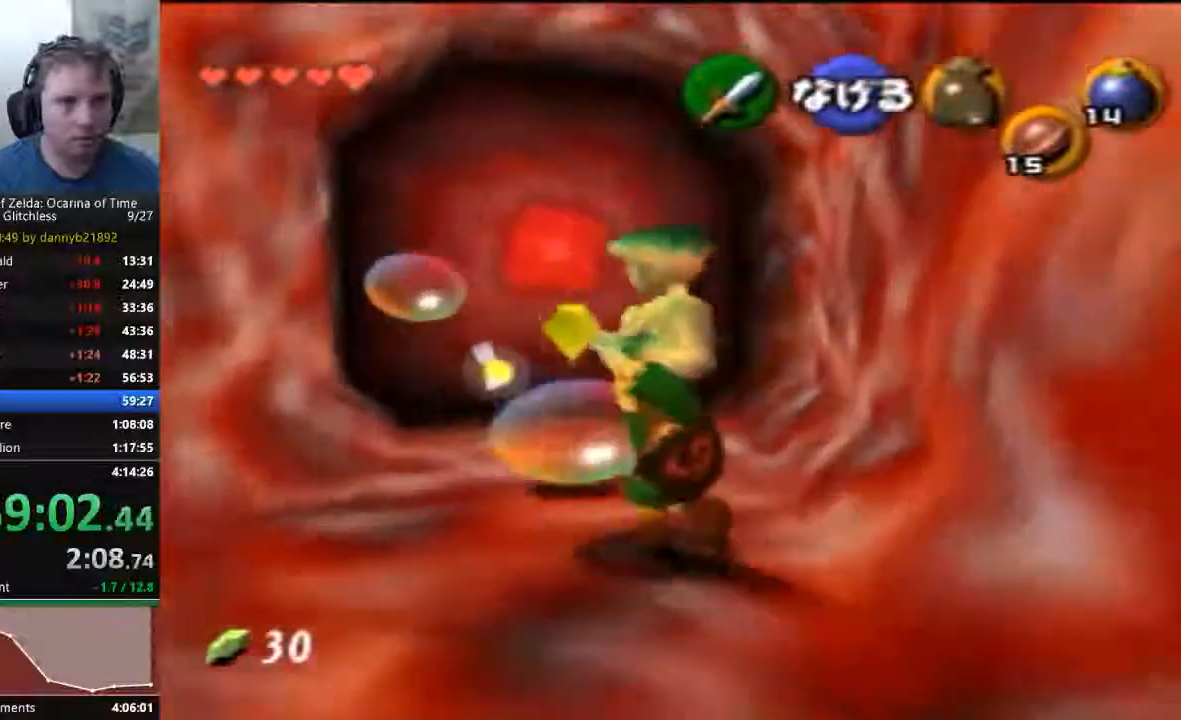
Gameplay with a controller (Nintendo layout); each line is a JSON object with the inputs held at the frame after it (dt_ms = milliseconds from this image to that frame). "events" lists button and stick changes between this image and that frame as [ms after this image, input, new state], when the widget could be followed in between. Not read: L3 R3 Z.
{"dt_ms": 500, "buttons": [], "left_stick": "up-right", "events": [[33, "left_stick", "down-left"], [233, "left_stick", "up-left"], [300, "left_stick", "up"], [500, "left_stick", "up-right"]]}
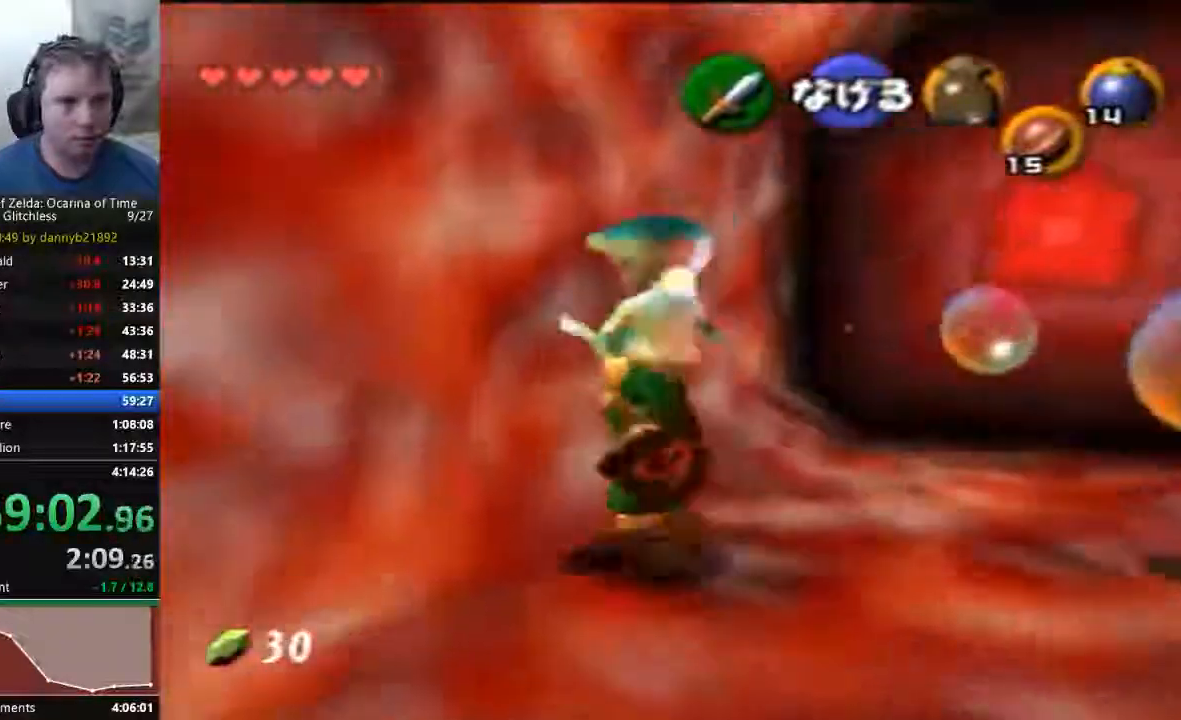
{"dt_ms": 500, "buttons": [], "left_stick": "up-right", "events": [[133, "C_LEFT", "down"], [333, "C_LEFT", "up"]]}
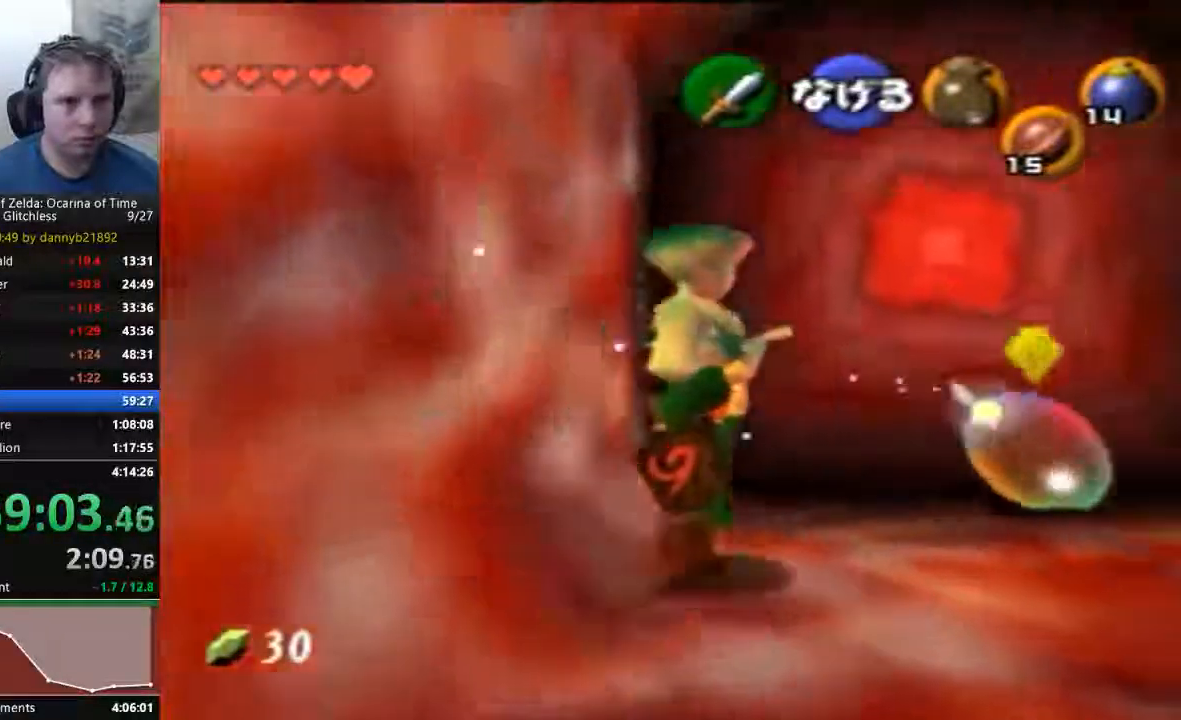
{"dt_ms": 500, "buttons": ["A"], "left_stick": "up", "events": [[233, "left_stick", "up"], [500, "A", "down"]]}
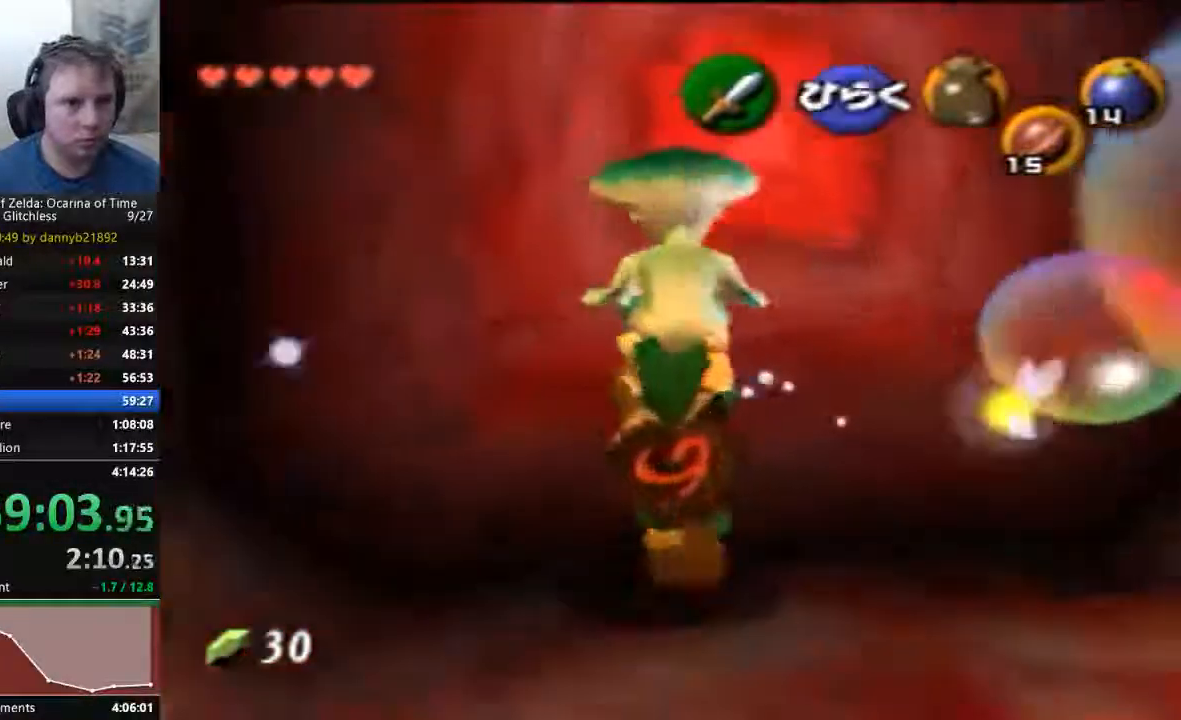
{"dt_ms": 1000, "buttons": [], "left_stick": "center"}
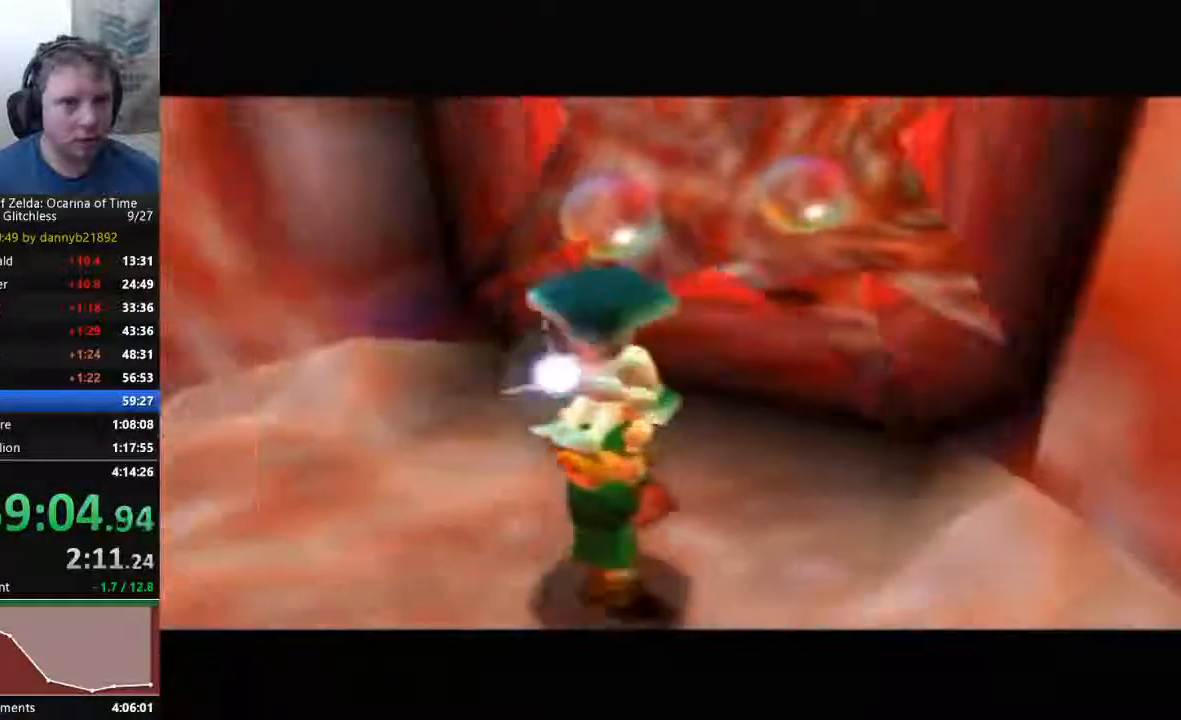
{"dt_ms": 500, "buttons": [], "left_stick": "center", "events": []}
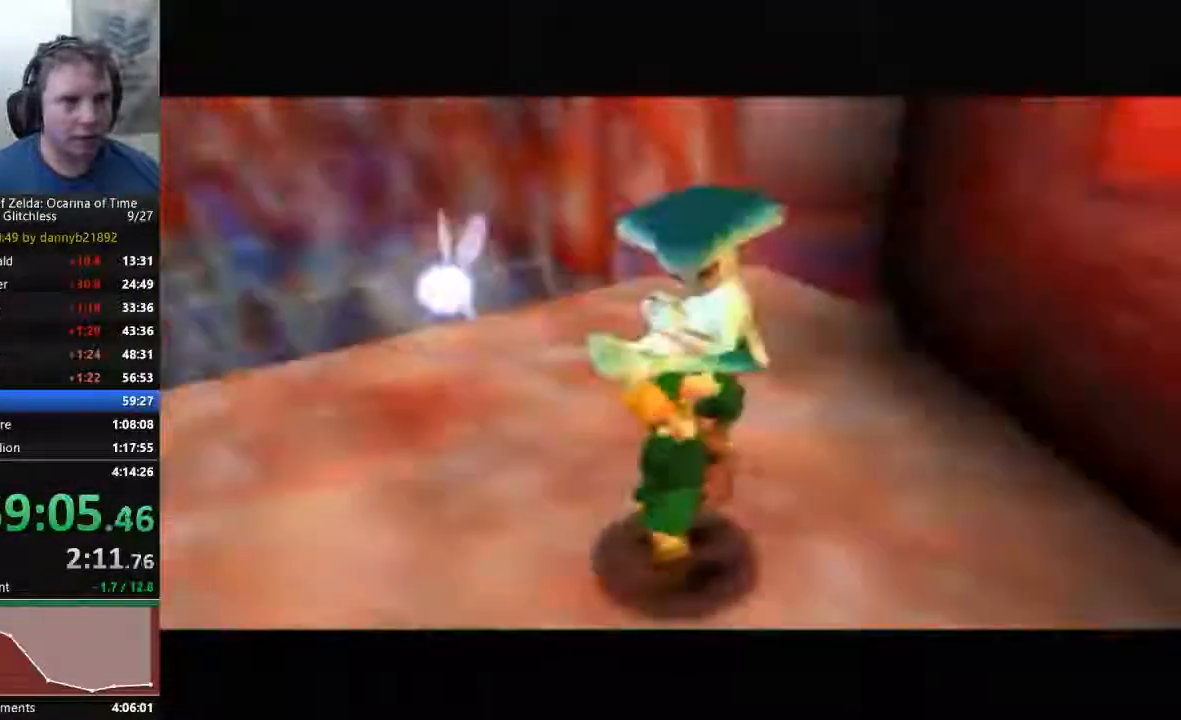
{"dt_ms": 500, "buttons": [], "left_stick": "center", "events": []}
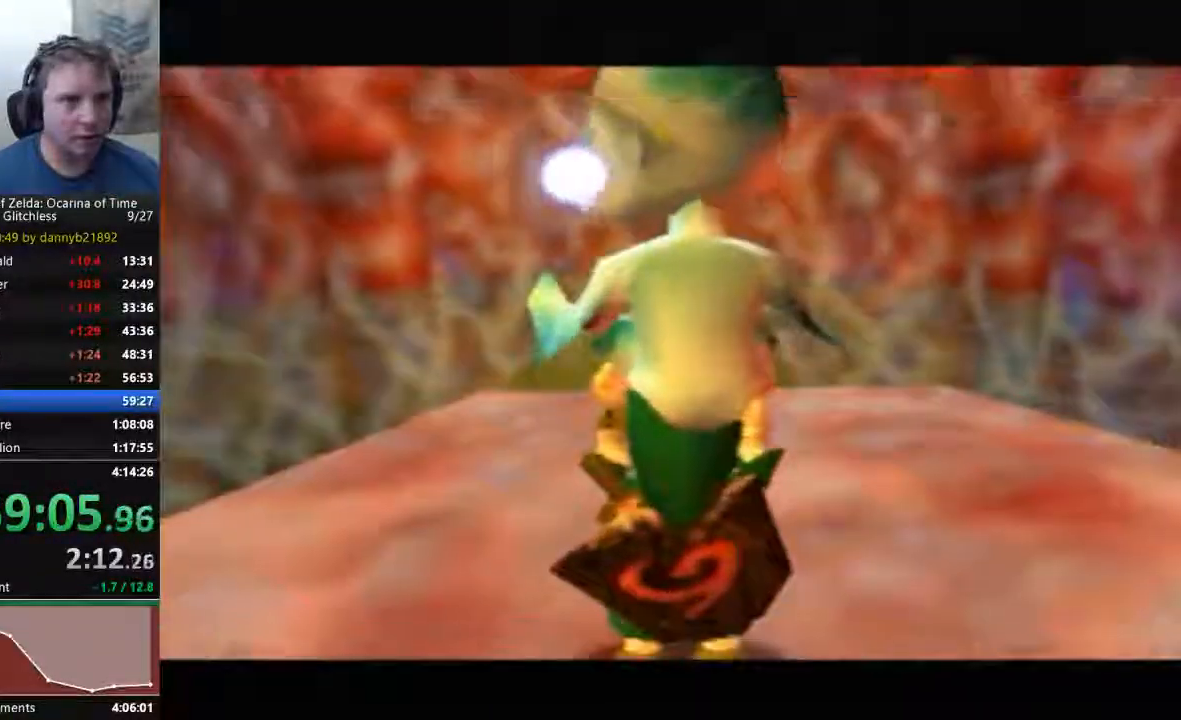
{"dt_ms": 500, "buttons": [], "left_stick": "up", "events": [[400, "left_stick", "up"]]}
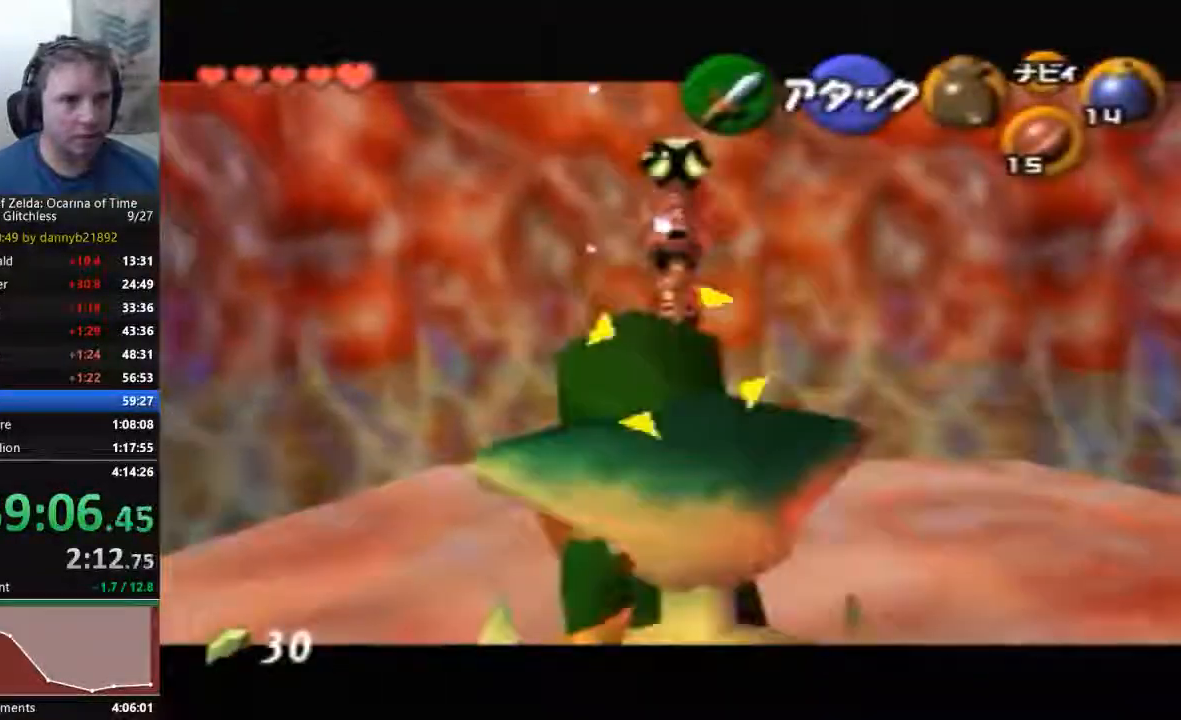
{"dt_ms": 500, "buttons": [], "left_stick": "center", "events": [[300, "left_stick", "center"]]}
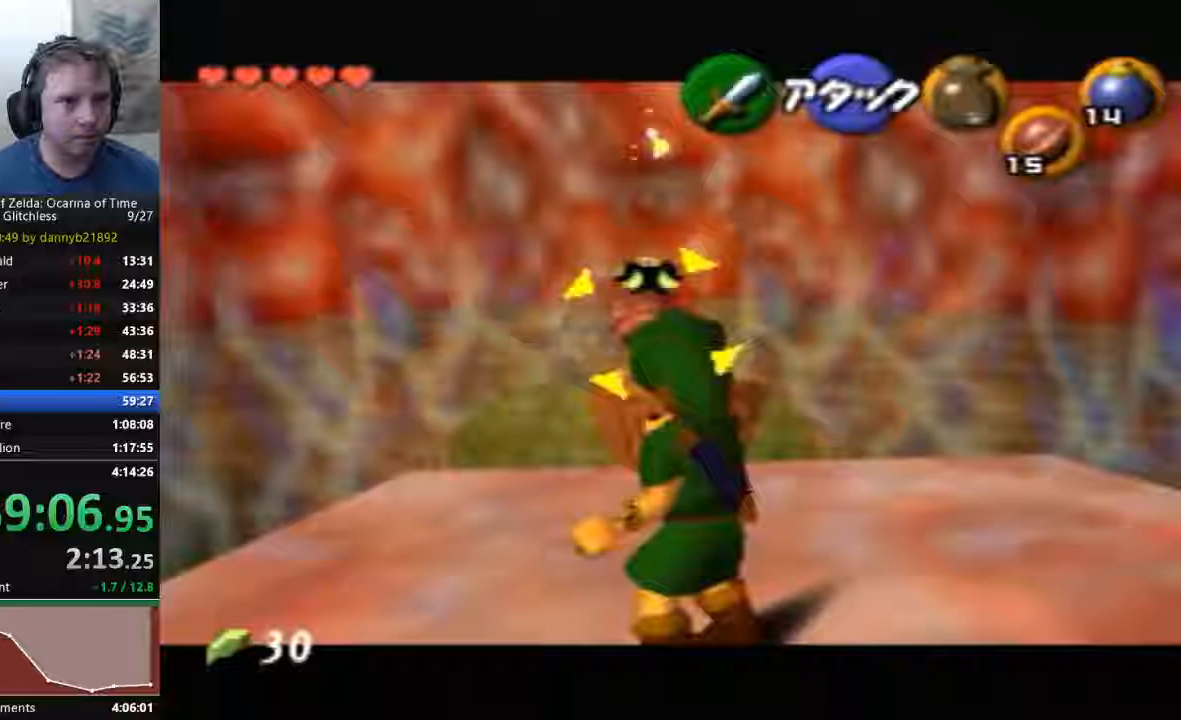
{"dt_ms": 500, "buttons": [], "left_stick": "center", "events": []}
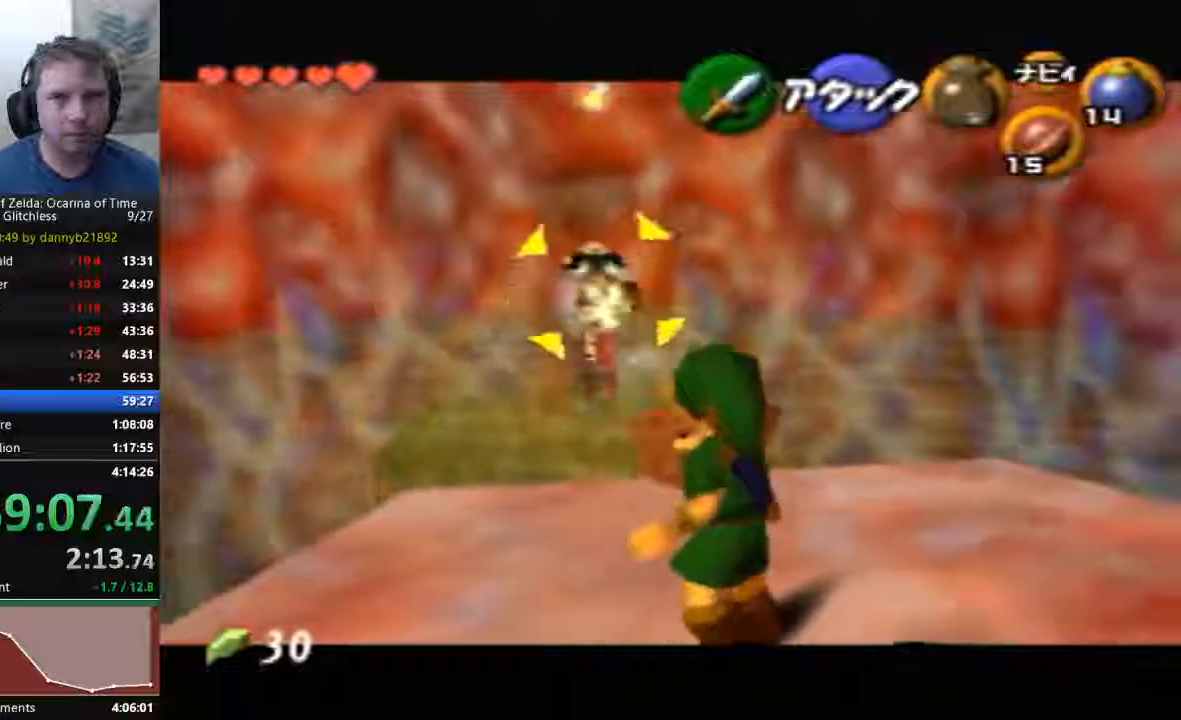
{"dt_ms": 500, "buttons": [], "left_stick": "center", "events": []}
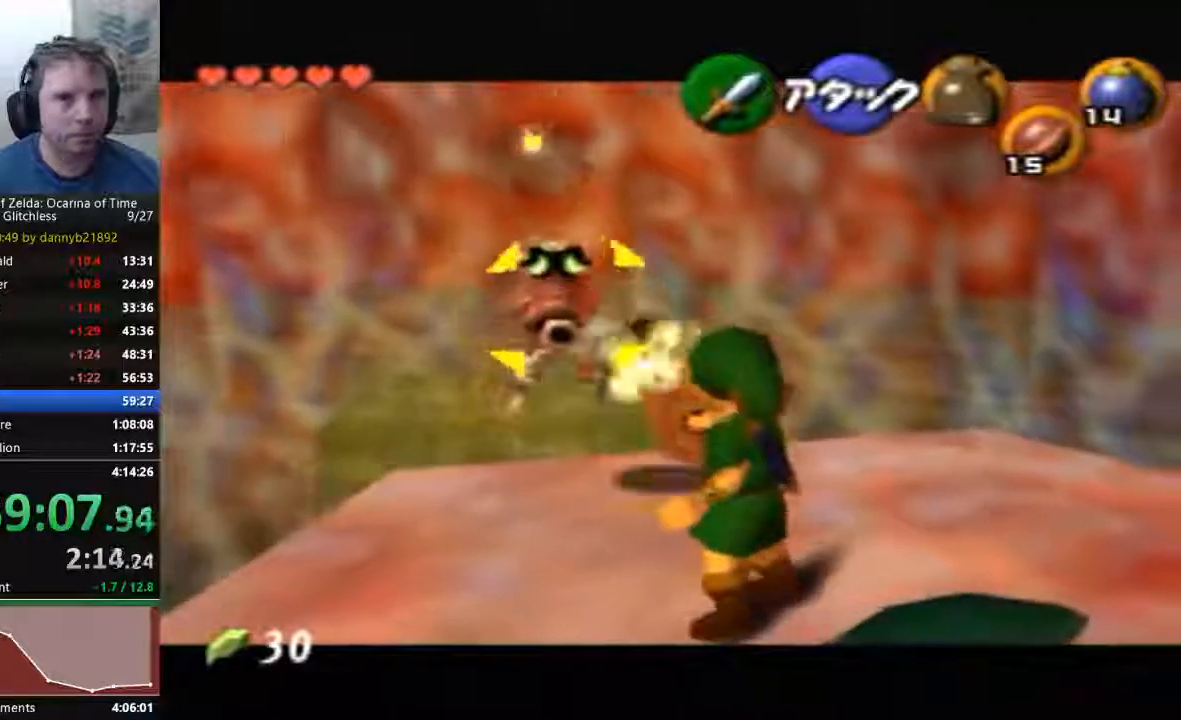
{"dt_ms": 500, "buttons": [], "left_stick": "up", "events": [[267, "left_stick", "up"]]}
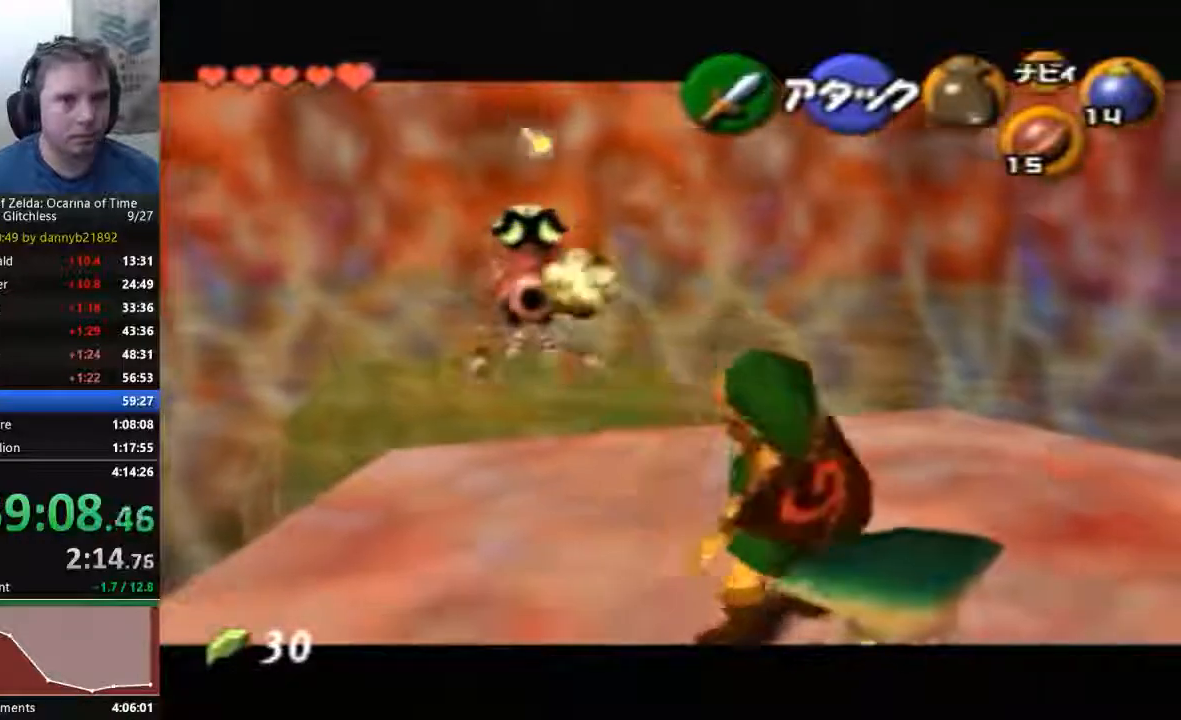
{"dt_ms": 500, "buttons": [], "left_stick": "up-left", "events": [[133, "A", "down"], [467, "A", "up"], [467, "left_stick", "up-left"]]}
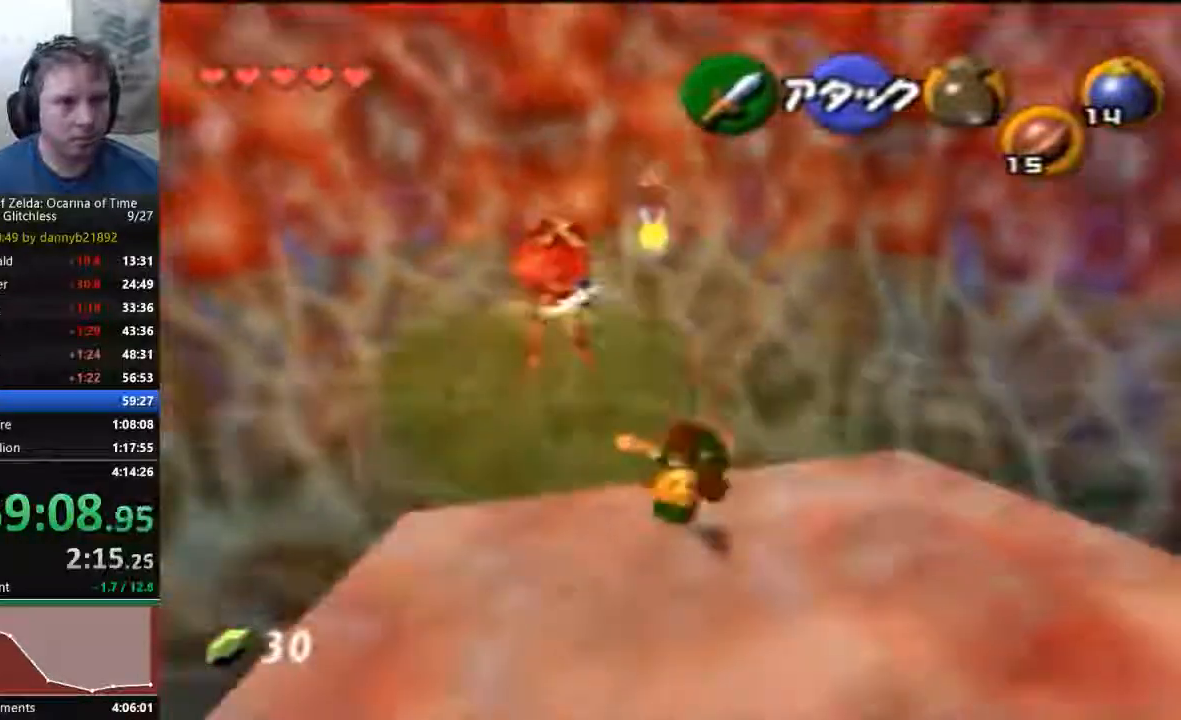
{"dt_ms": 500, "buttons": [], "left_stick": "up-left", "events": []}
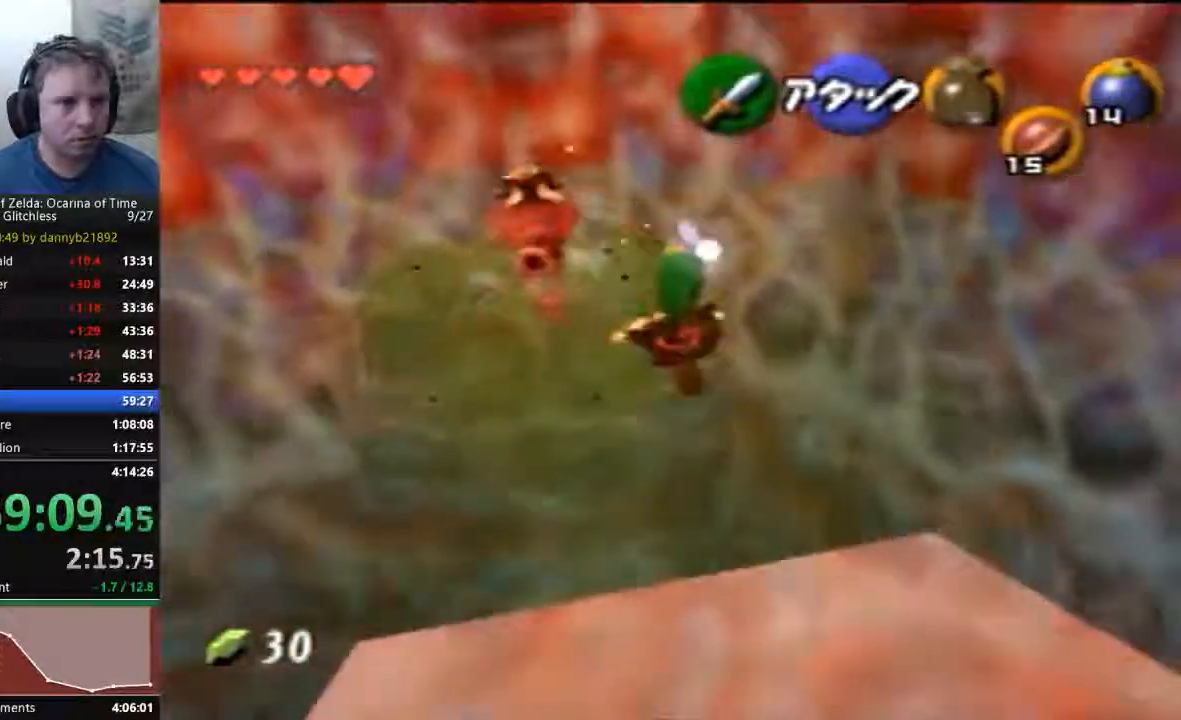
{"dt_ms": 500, "buttons": [], "left_stick": "up-left", "events": []}
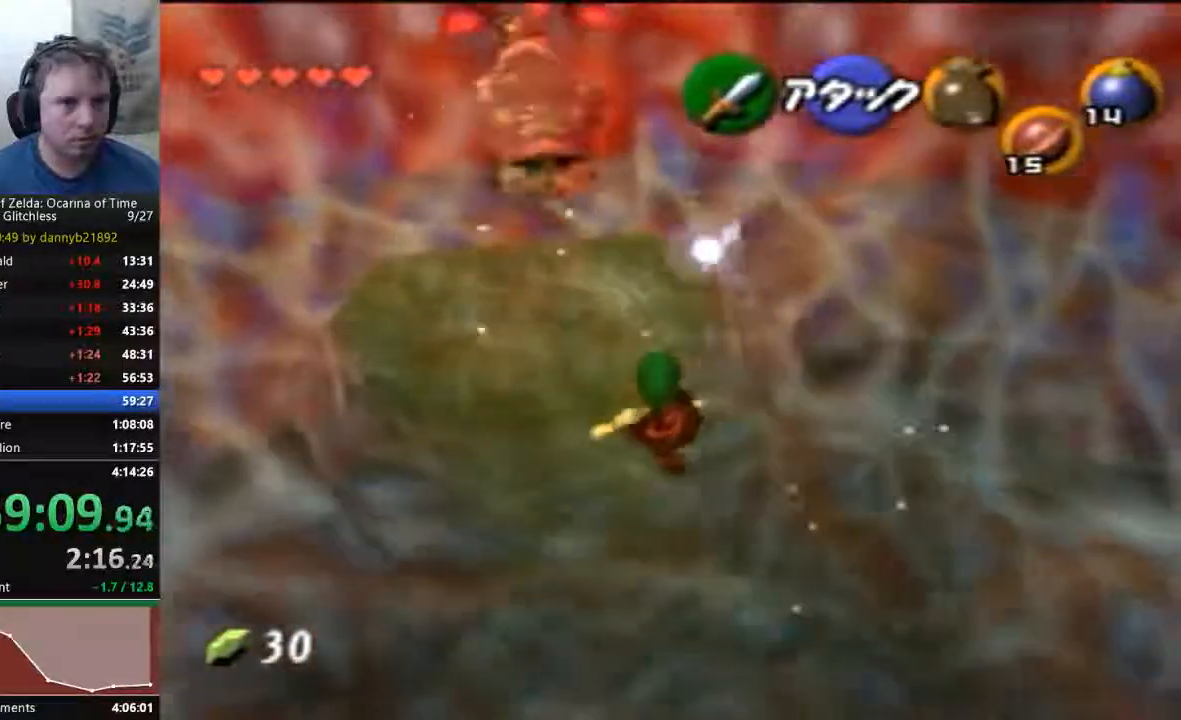
{"dt_ms": 500, "buttons": [], "left_stick": "center", "events": [[67, "START", "down"], [133, "left_stick", "center"], [200, "START", "up"]]}
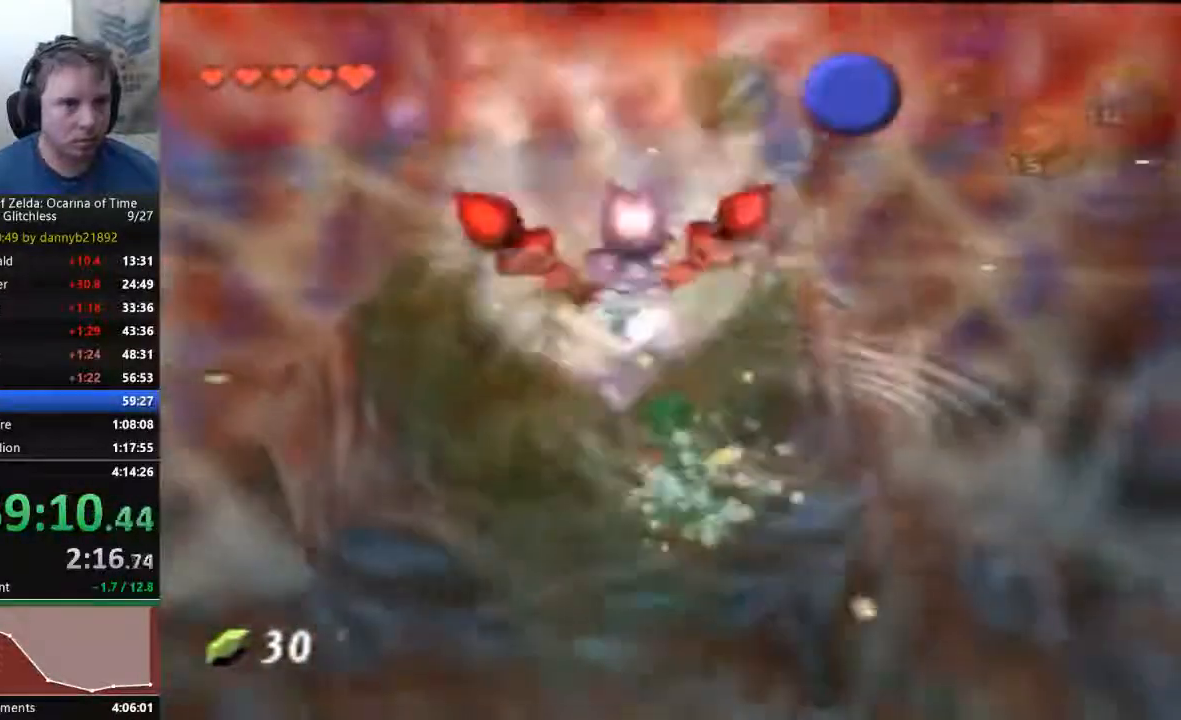
{"dt_ms": 500, "buttons": [], "left_stick": "center", "events": []}
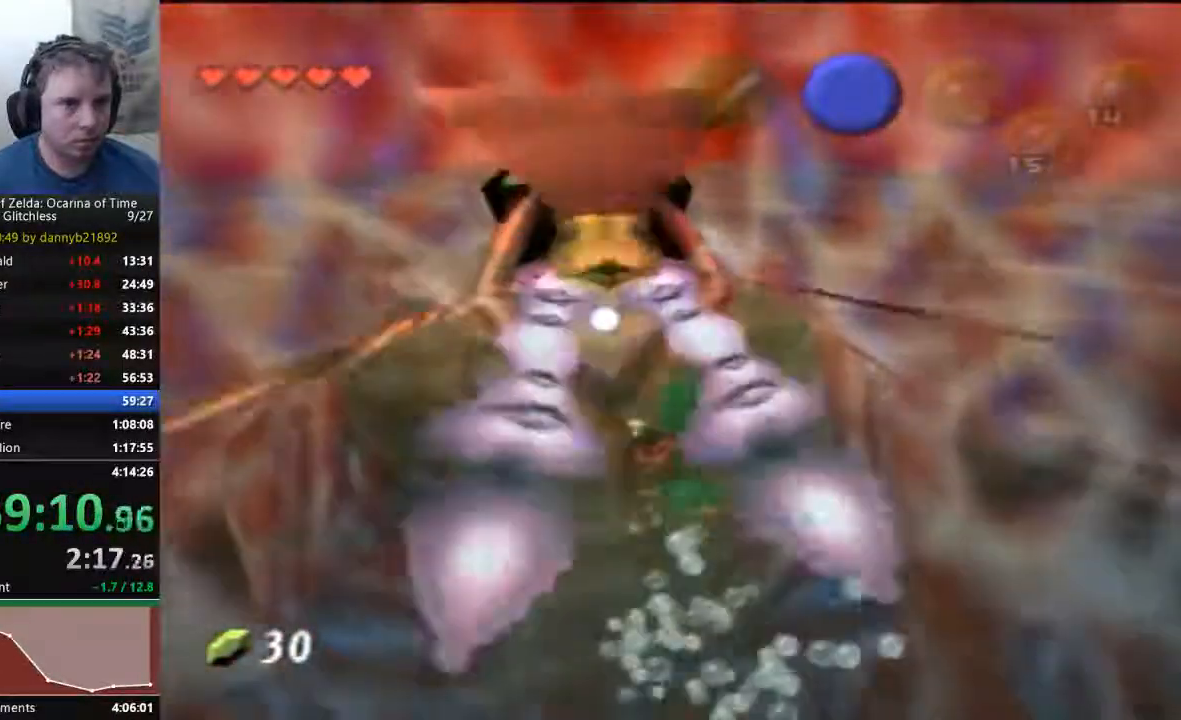
{"dt_ms": 500, "buttons": [], "left_stick": "down", "events": [[100, "left_stick", "down"]]}
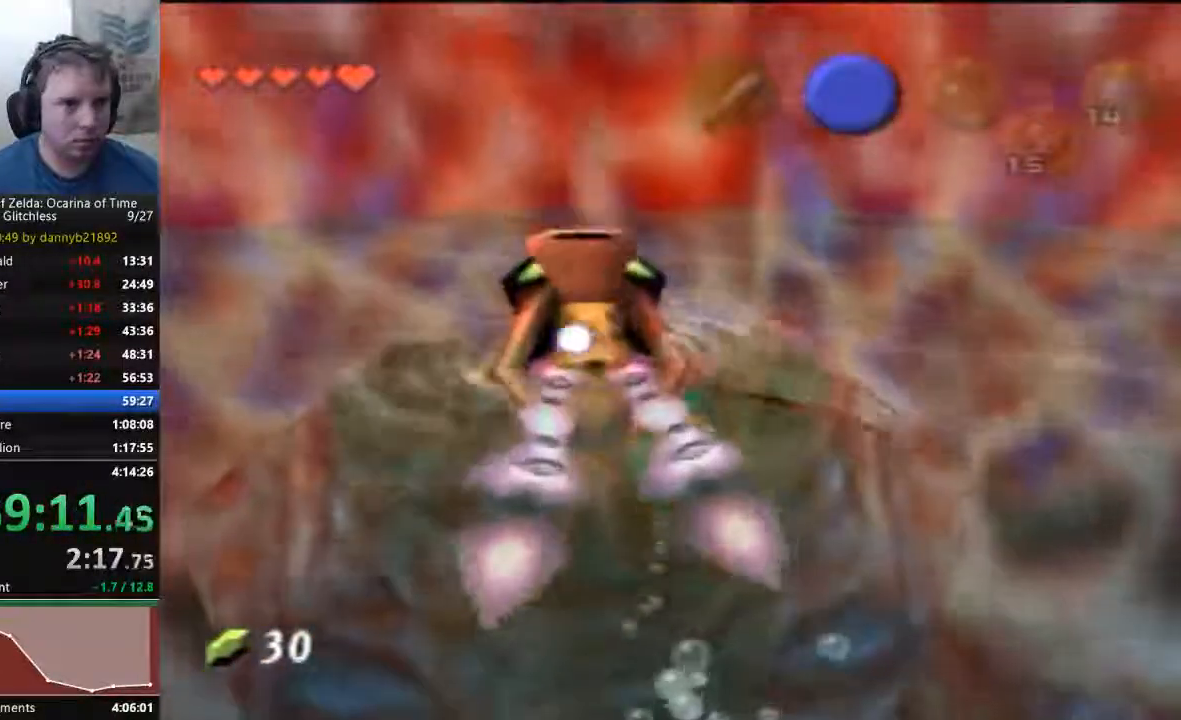
{"dt_ms": 500, "buttons": [], "left_stick": "center", "events": [[33, "left_stick", "center"]]}
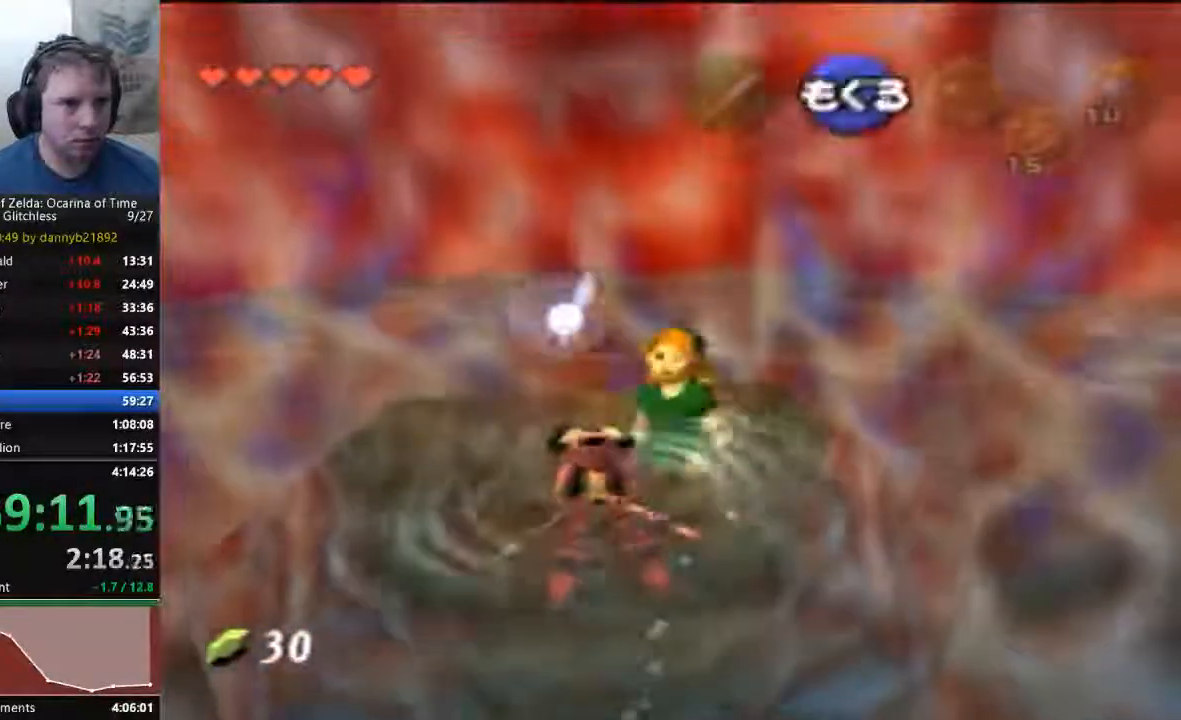
{"dt_ms": 500, "buttons": [], "left_stick": "center", "events": []}
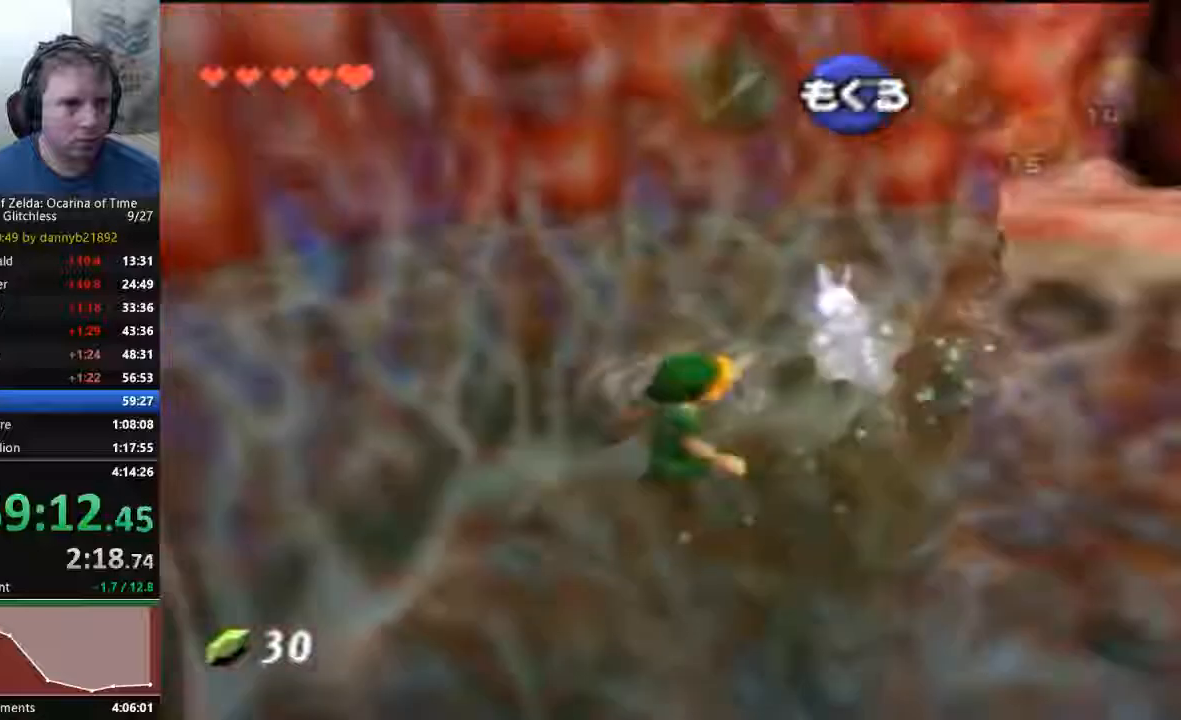
{"dt_ms": 500, "buttons": [], "left_stick": "up", "events": [[367, "left_stick", "up"]]}
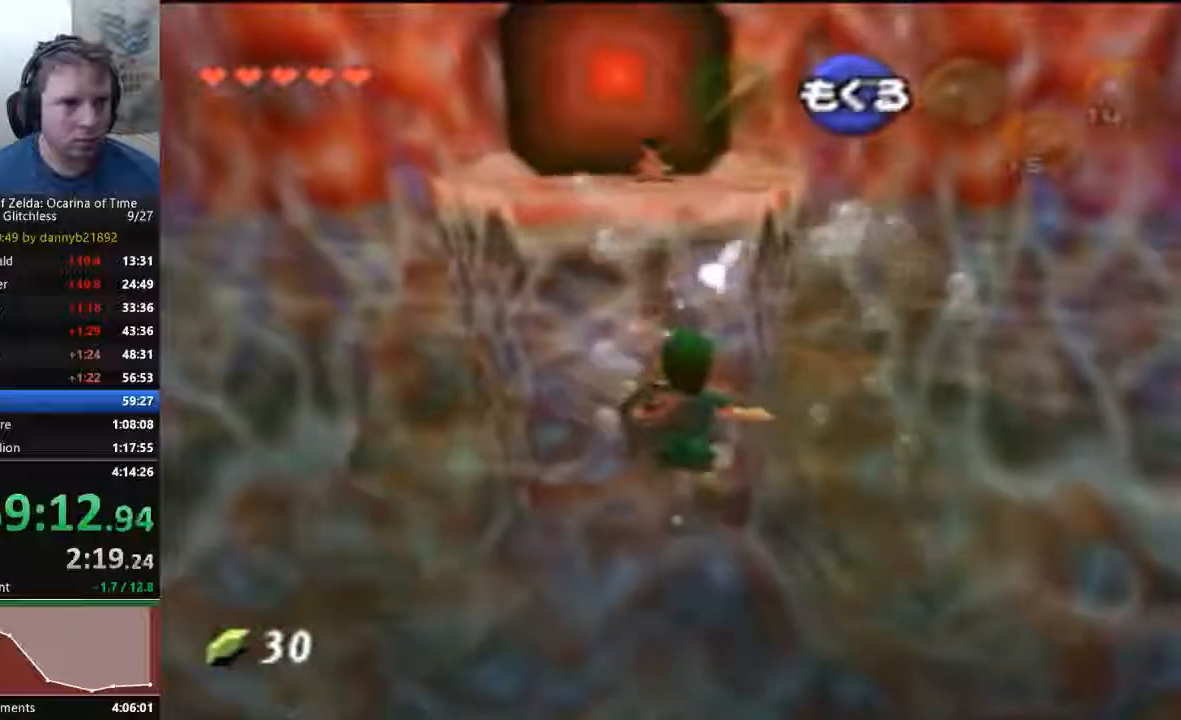
{"dt_ms": 500, "buttons": [], "left_stick": "up", "events": []}
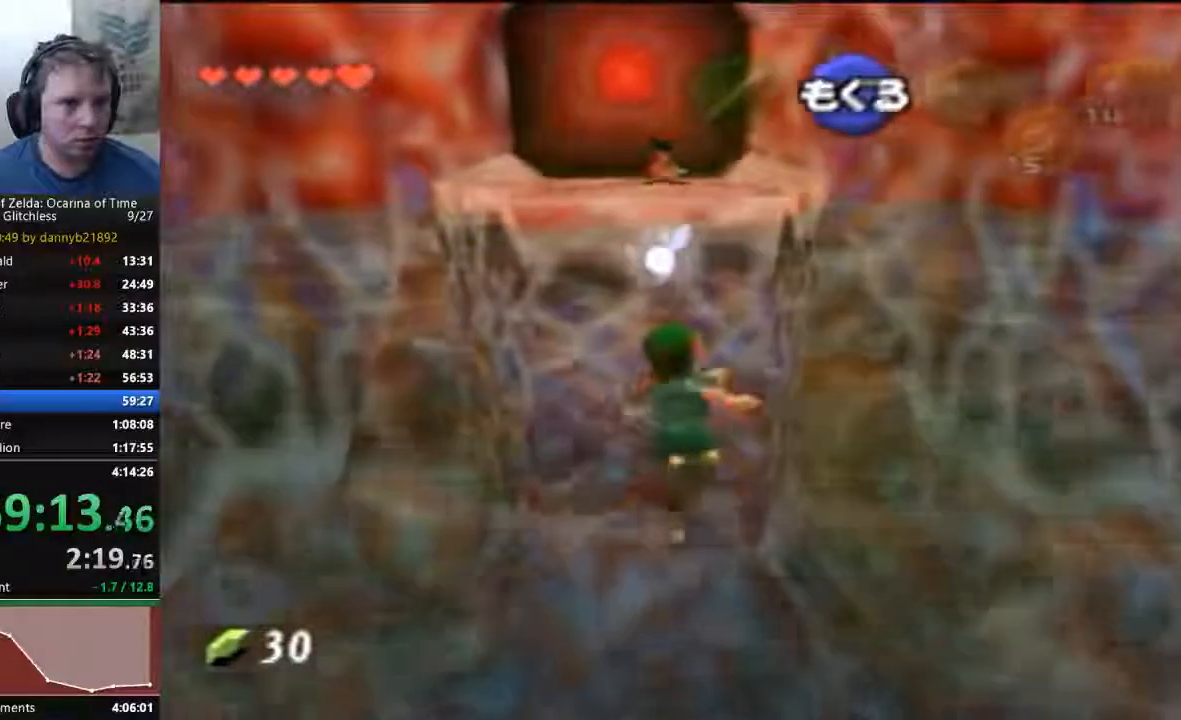
{"dt_ms": 500, "buttons": [], "left_stick": "up", "events": []}
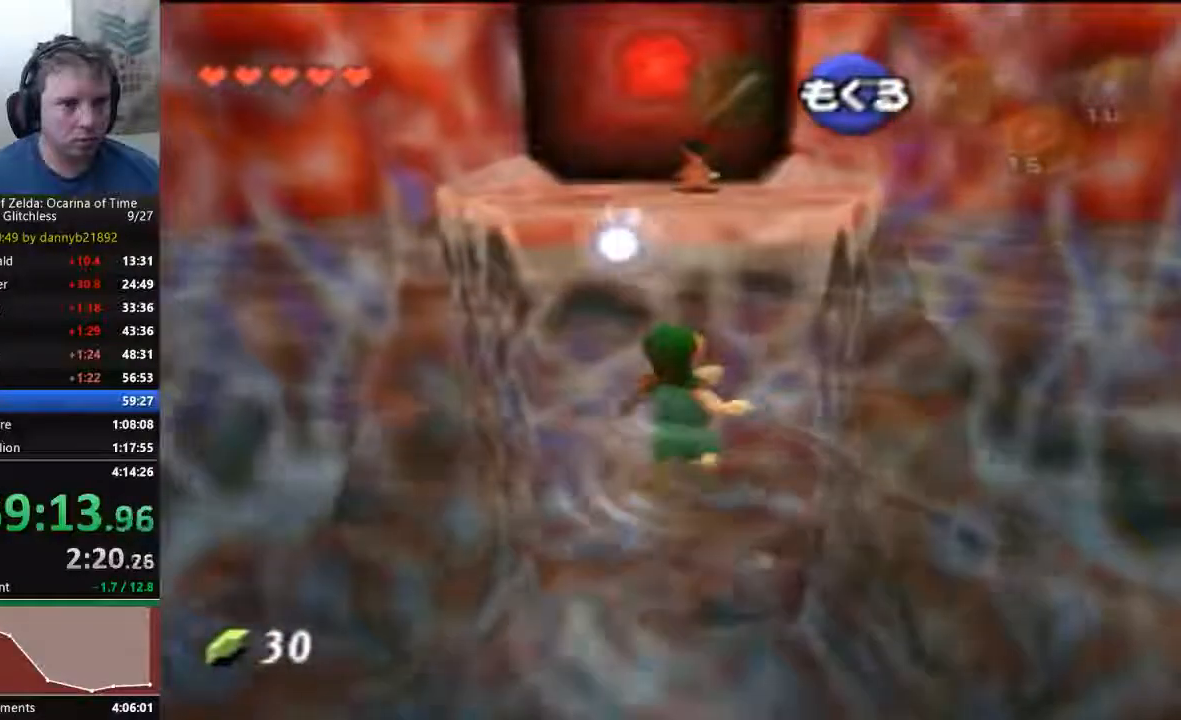
{"dt_ms": 500, "buttons": [], "left_stick": "up", "events": []}
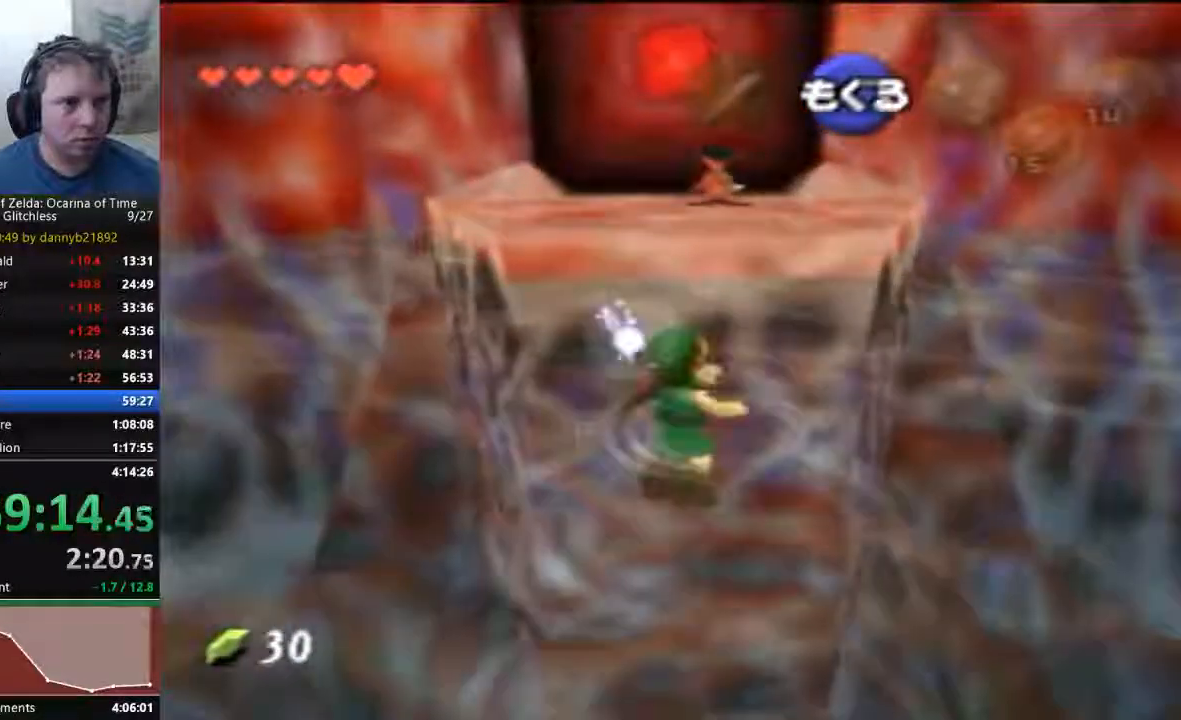
{"dt_ms": 1000, "buttons": ["A"], "left_stick": "up"}
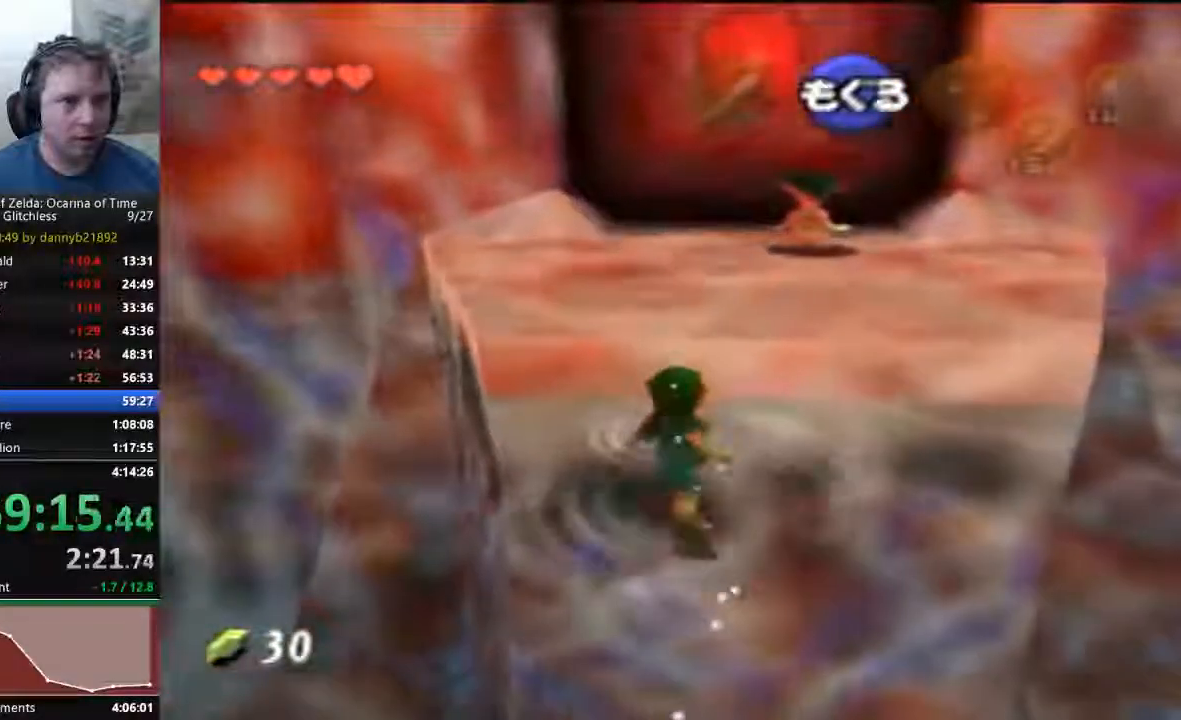
{"dt_ms": 500, "buttons": [], "left_stick": "up", "events": [[100, "A", "up"]]}
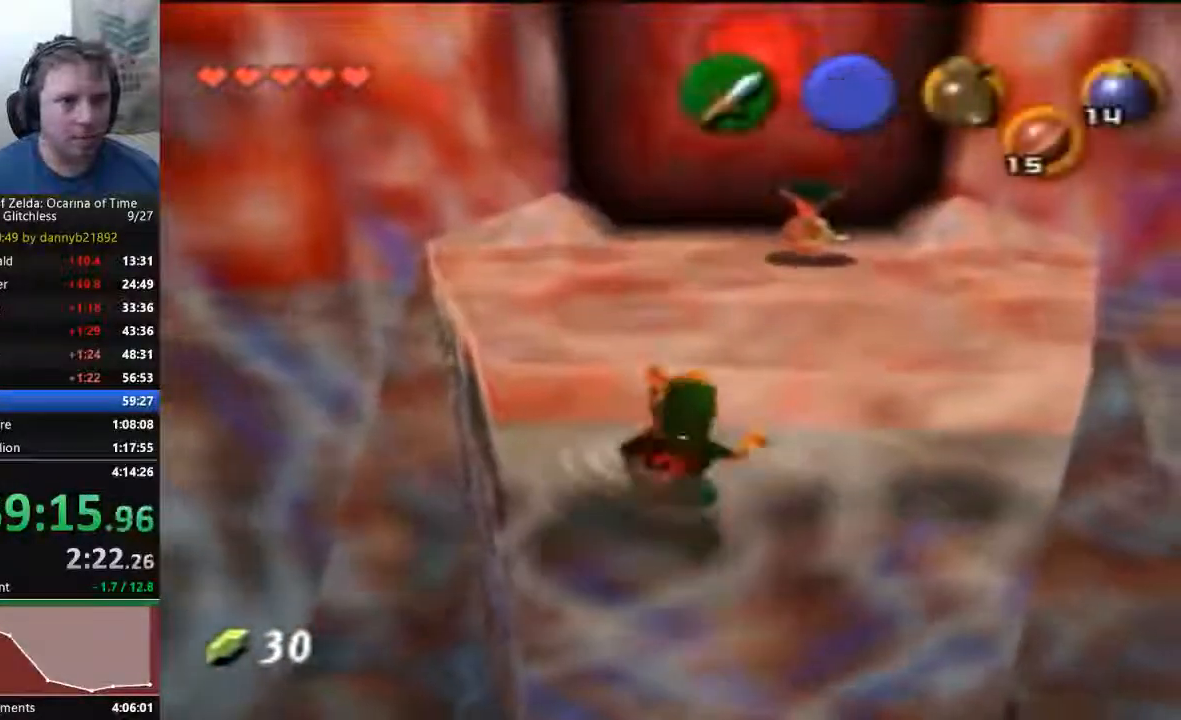
{"dt_ms": 500, "buttons": [], "left_stick": "up", "events": []}
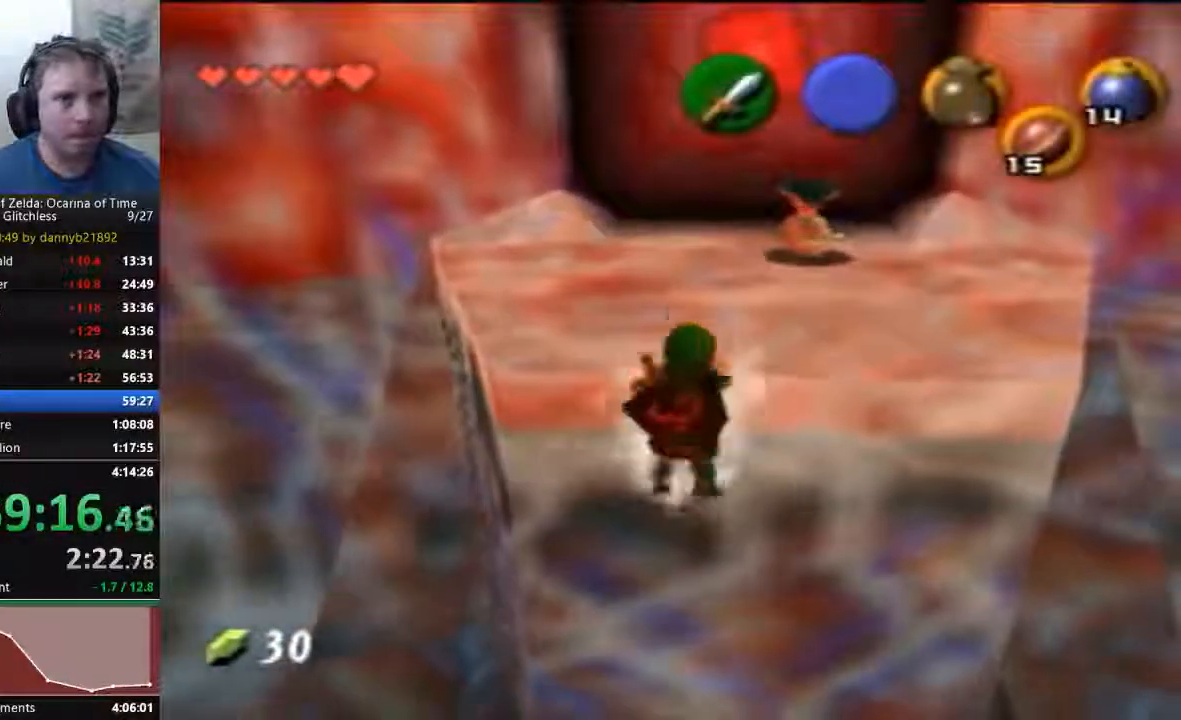
{"dt_ms": 500, "buttons": [], "left_stick": "up", "events": [[233, "START", "down"], [233, "left_stick", "center"], [433, "left_stick", "up"], [467, "START", "up"]]}
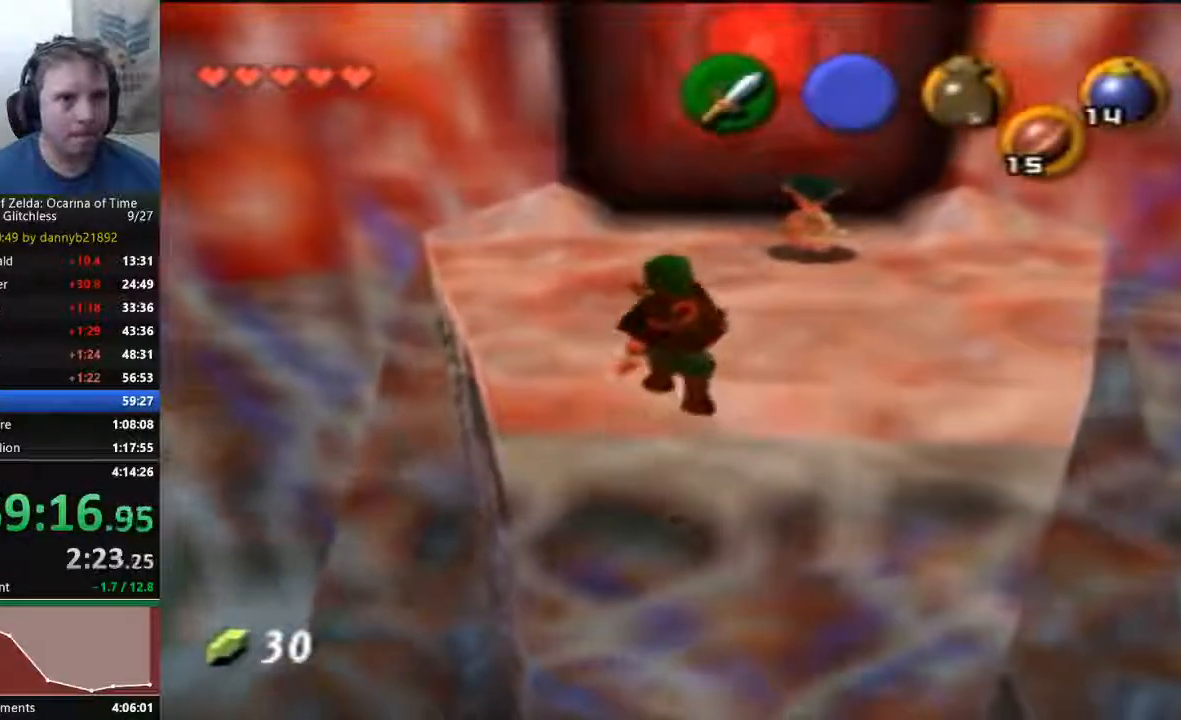
{"dt_ms": 500, "buttons": [], "left_stick": "up", "events": []}
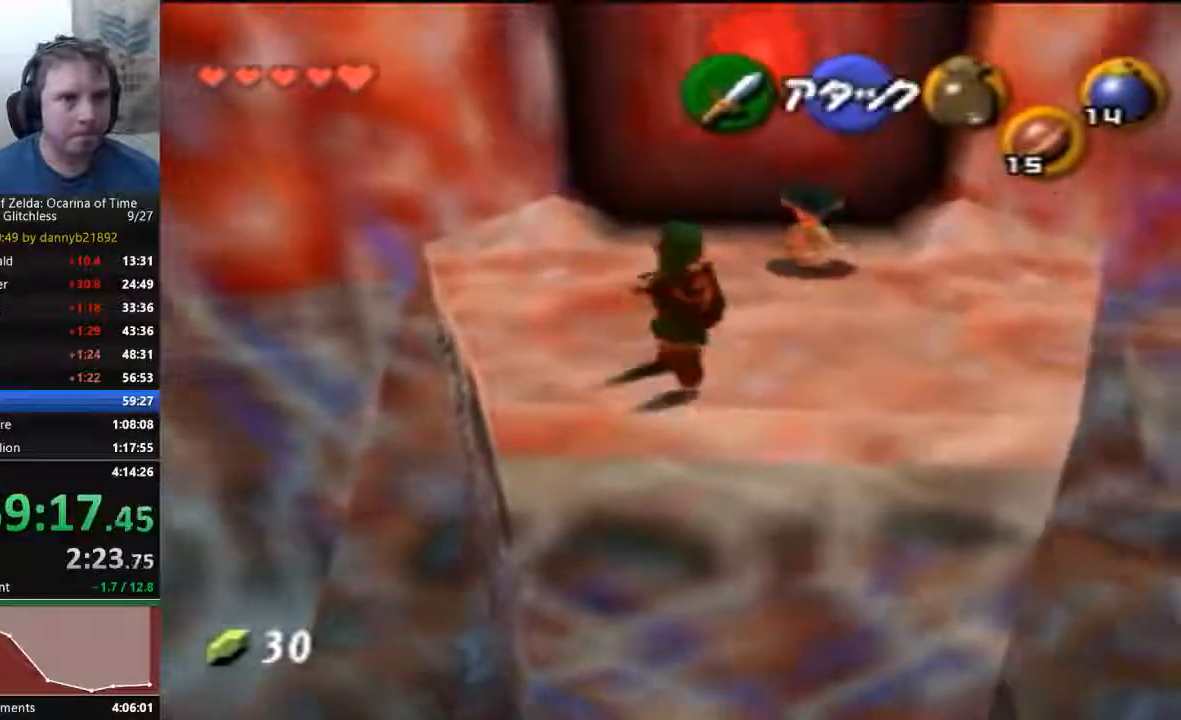
{"dt_ms": 500, "buttons": ["A", "START"], "left_stick": "center", "events": [[33, "B", "down"], [33, "left_stick", "center"], [167, "B", "up"], [167, "START", "down"], [400, "A", "down"]]}
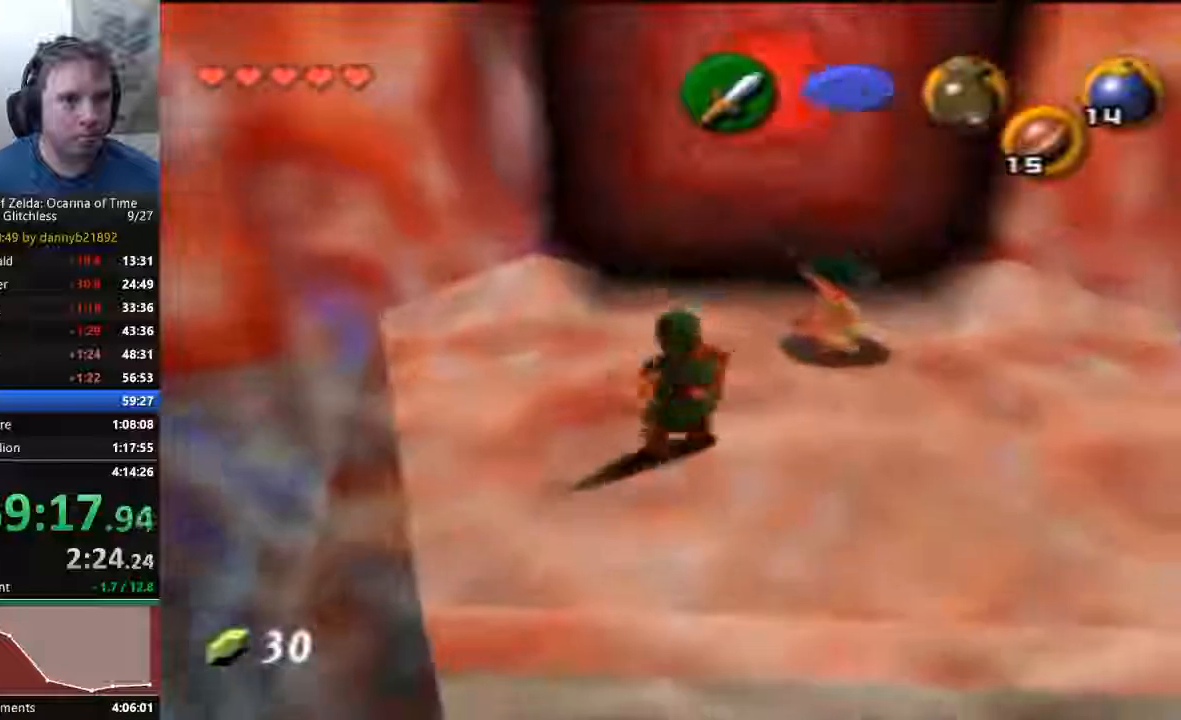
{"dt_ms": 500, "buttons": [], "left_stick": "center", "events": [[67, "START", "up"], [200, "A", "up"]]}